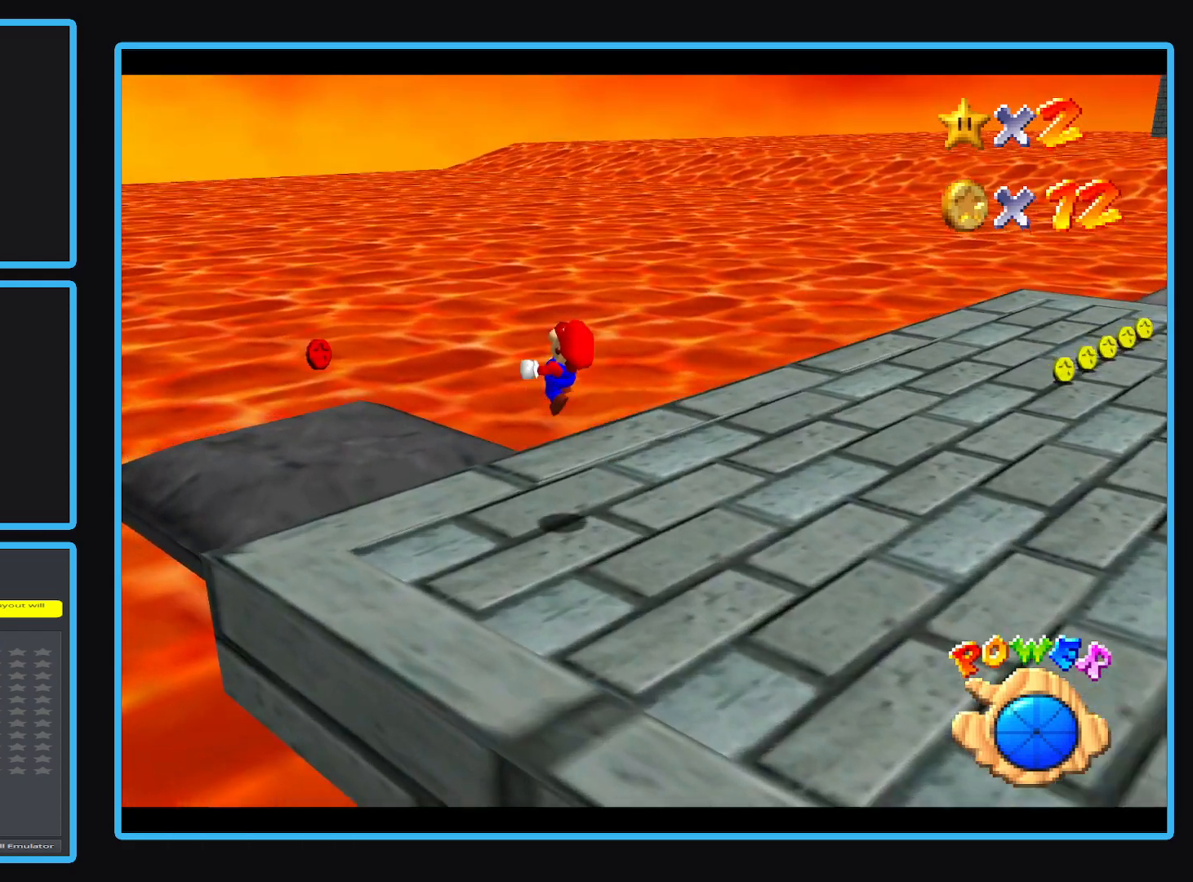
Gameplay with a controller (Xbox layout); each line is a JSON object with the inputs held at the frame after it. "events" lists button and stick changes between this image and that frame as [ms after this image, input, new state], when the widget could be followed in between. Not read: L3 R3 right_stick.
{"buttons": [], "left_stick": "down-right", "events": [[167, "left_stick", "down-left"], [233, "left_stick", "down-right"], [267, "Y", "down"], [367, "Y", "up"]]}
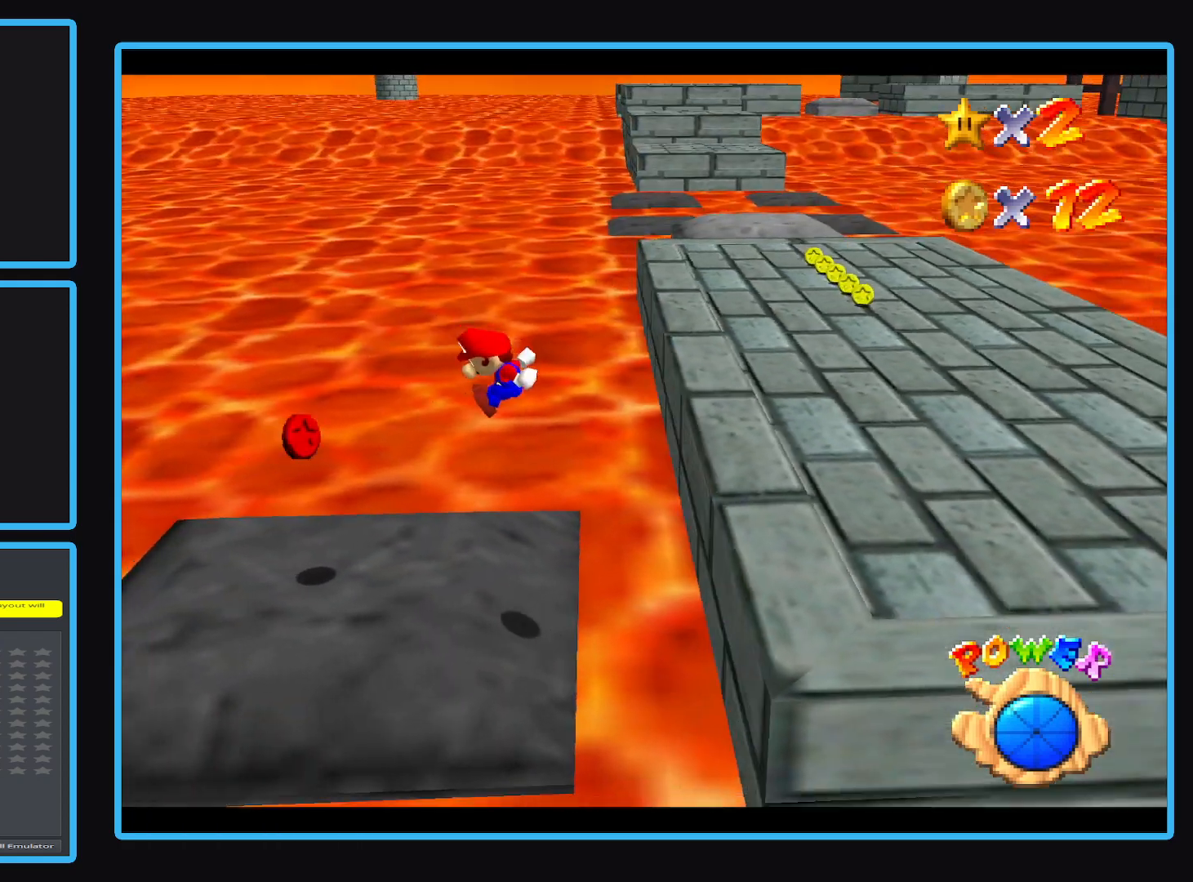
{"buttons": [], "left_stick": "up-left", "events": [[183, "left_stick", "up"], [267, "left_stick", "up-left"]]}
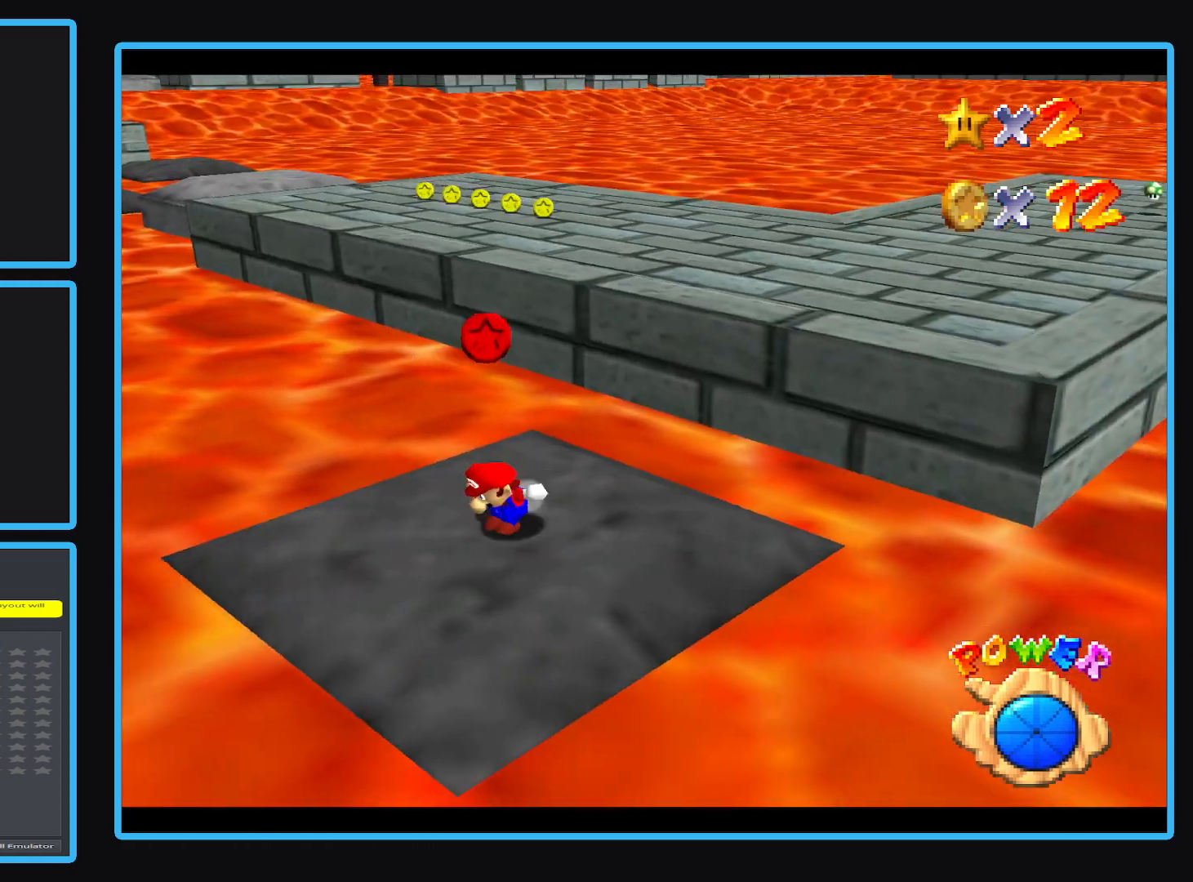
{"buttons": ["A"], "left_stick": "up", "events": [[67, "left_stick", "up-right"], [417, "A", "down"], [433, "left_stick", "up"]]}
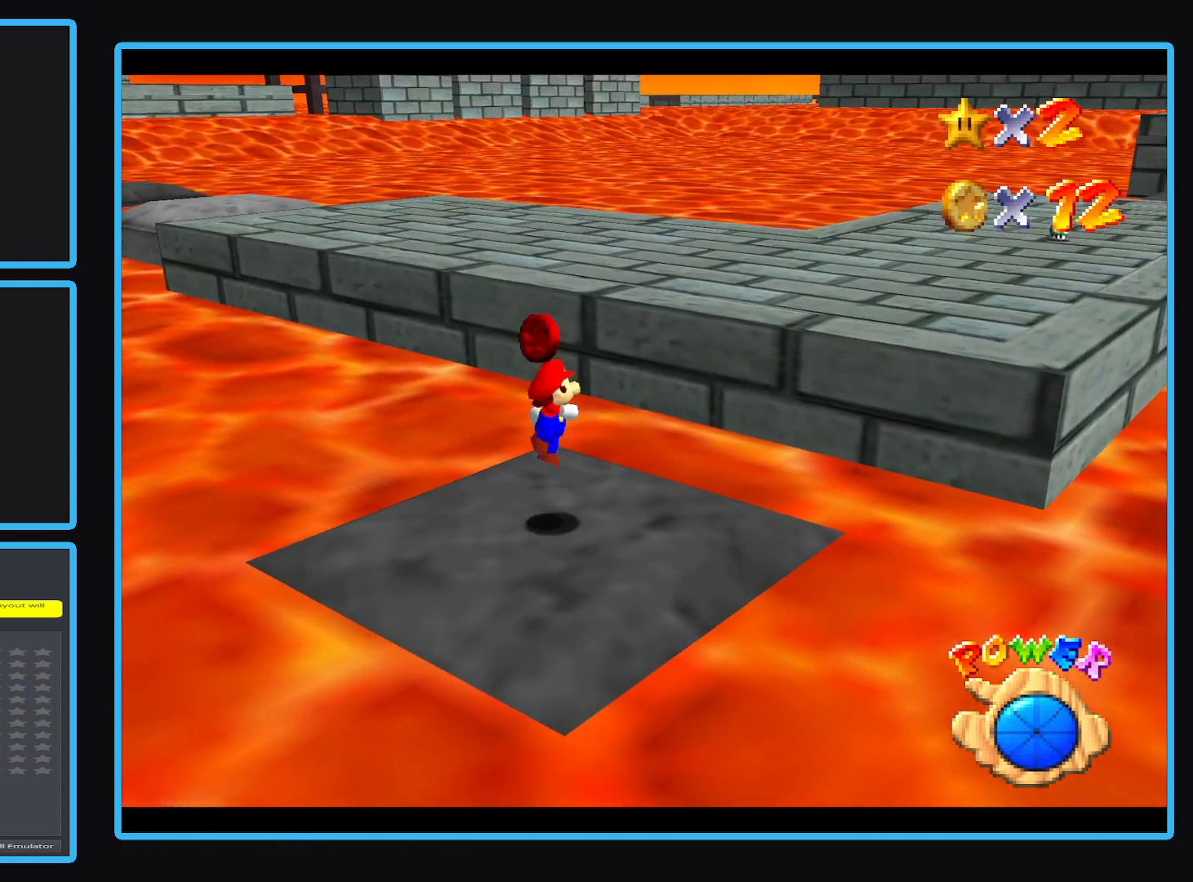
{"buttons": ["A", "X"], "left_stick": "up-right", "events": [[300, "left_stick", "up-right"], [433, "X", "down"]]}
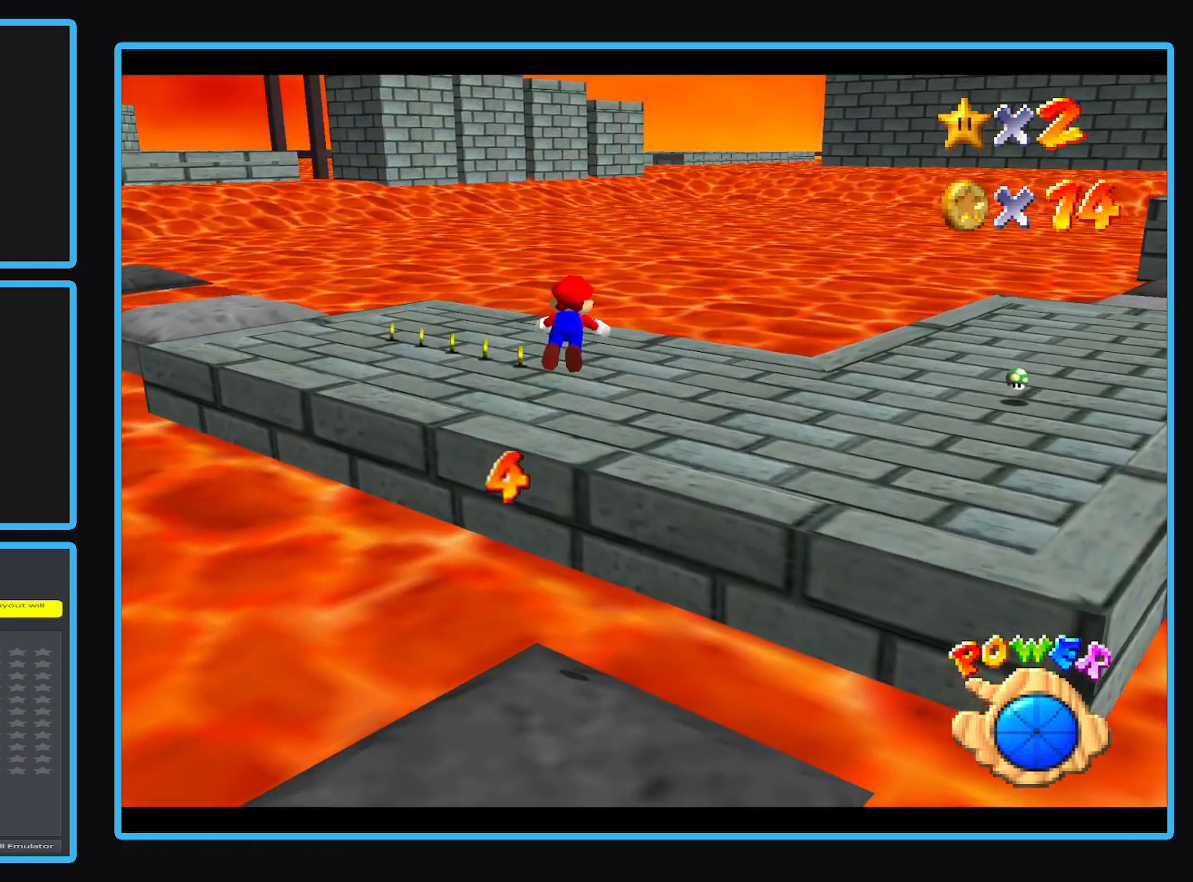
{"buttons": ["A"], "left_stick": "up-left", "events": [[83, "X", "up"], [100, "A", "up"], [283, "left_stick", "up"], [383, "left_stick", "up-left"], [483, "A", "down"]]}
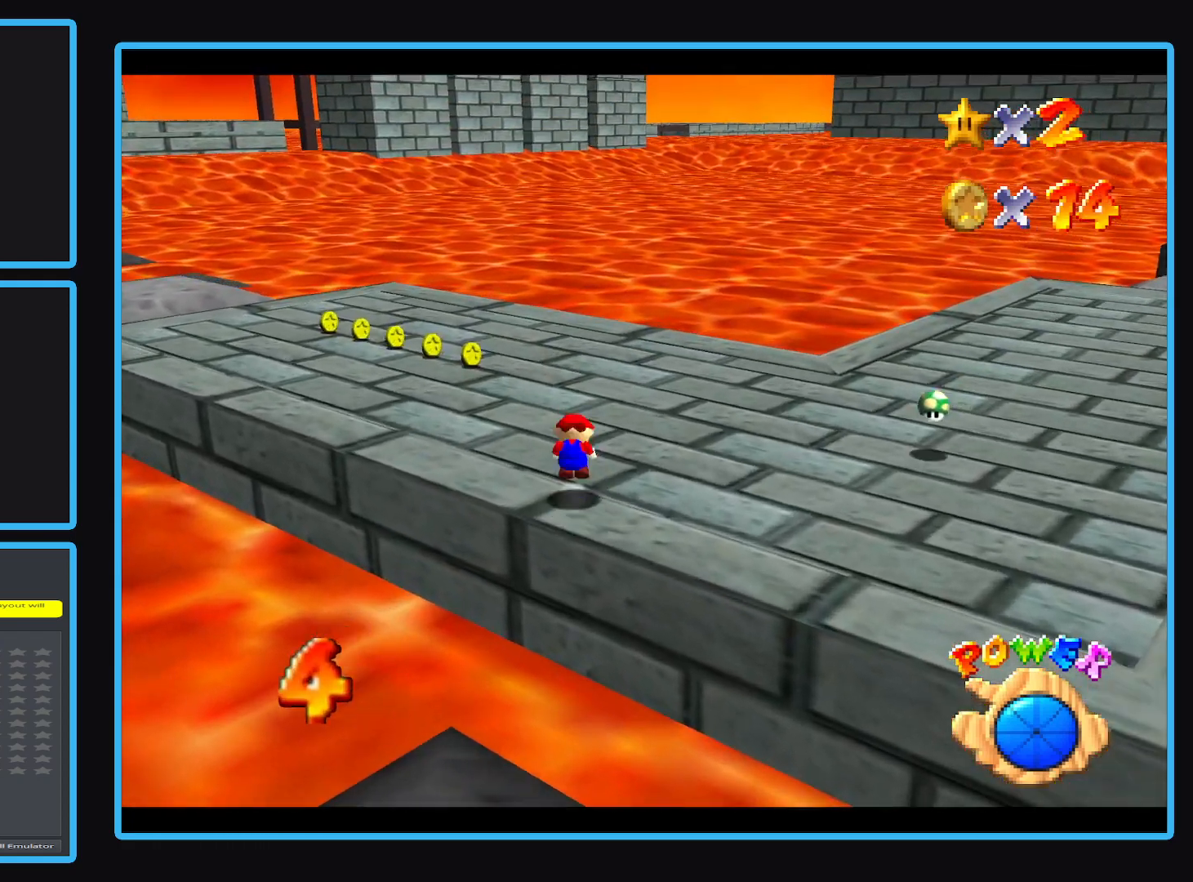
{"buttons": [], "left_stick": "up", "events": [[83, "A", "up"], [267, "B", "down"], [317, "left_stick", "up"], [367, "B", "up"]]}
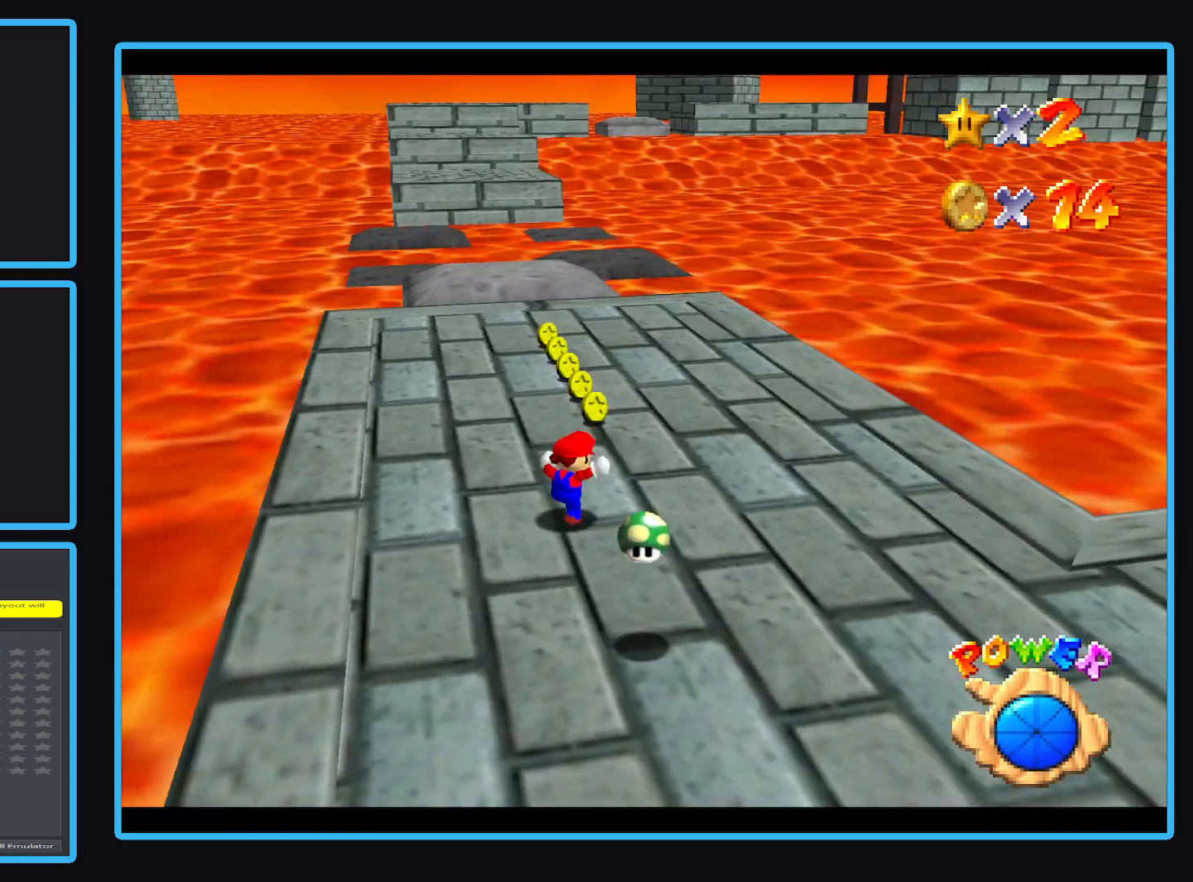
{"buttons": [], "left_stick": "up", "events": []}
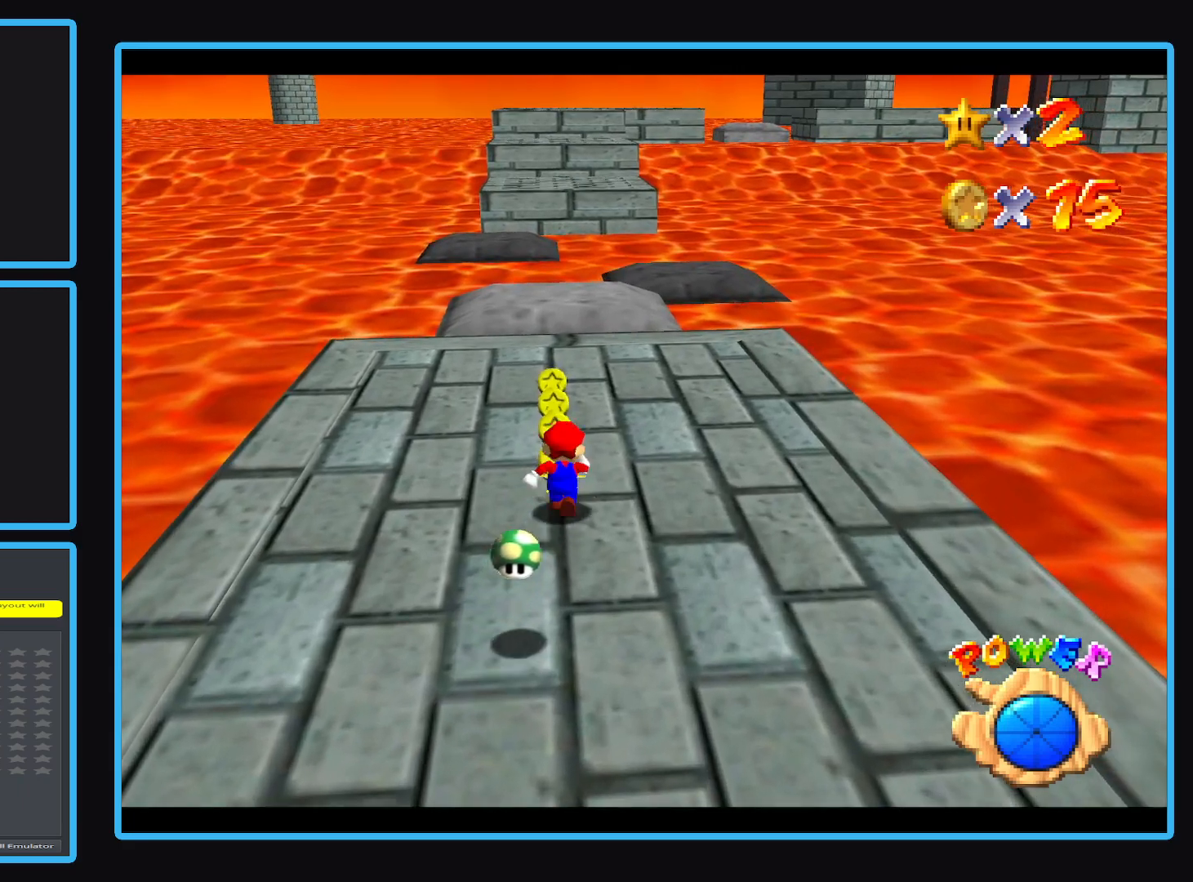
{"buttons": ["A", "L2"], "left_stick": "up", "events": [[33, "L2", "down"], [200, "A", "down"]]}
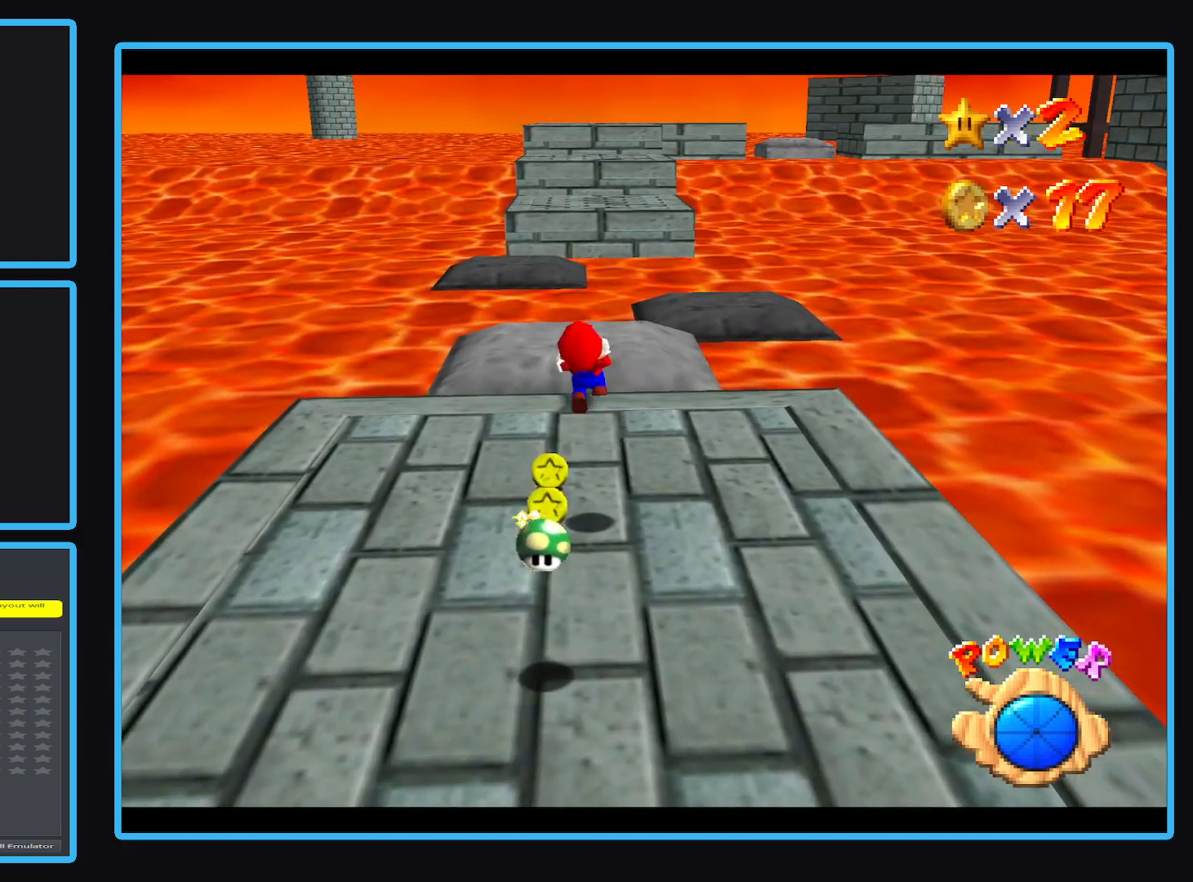
{"buttons": [], "left_stick": "up", "events": [[167, "A", "up"], [183, "L2", "up"]]}
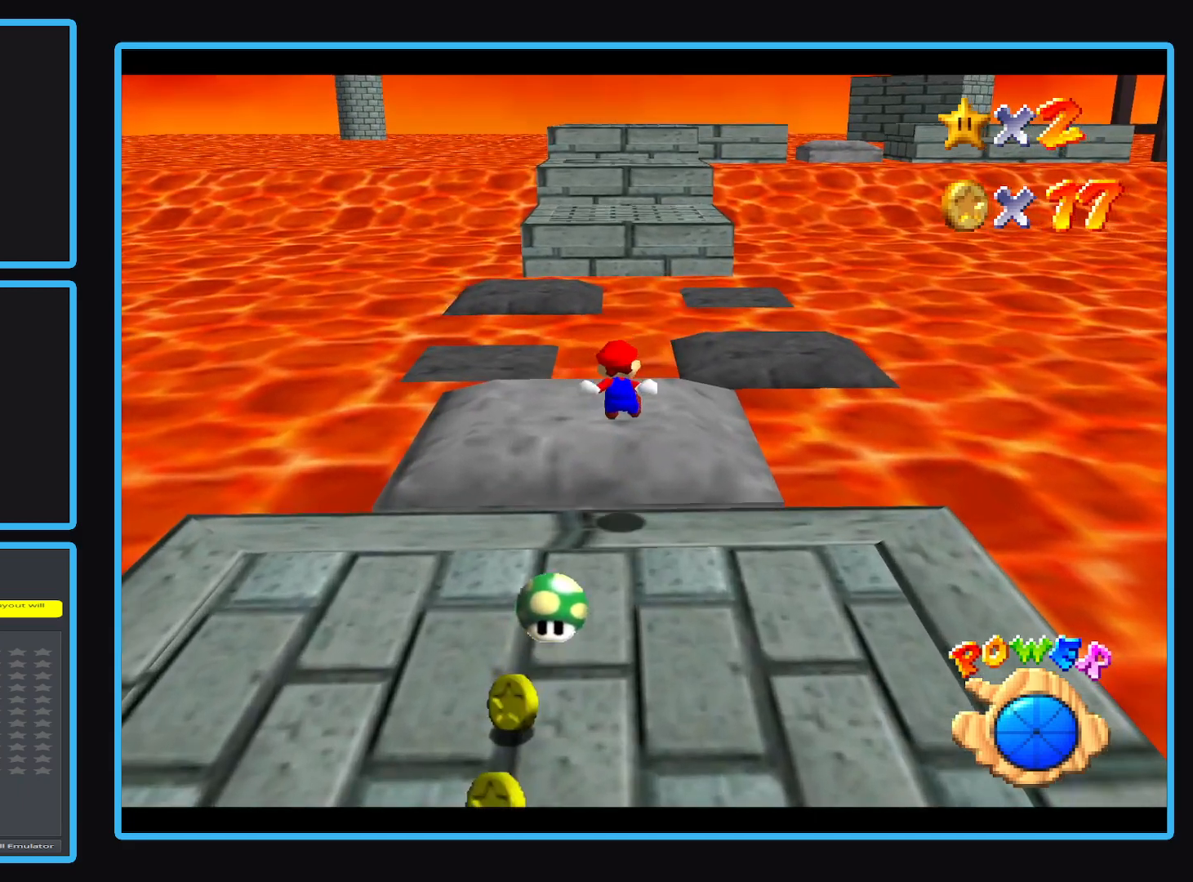
{"buttons": [], "left_stick": "up-left", "events": [[100, "left_stick", "up-left"]]}
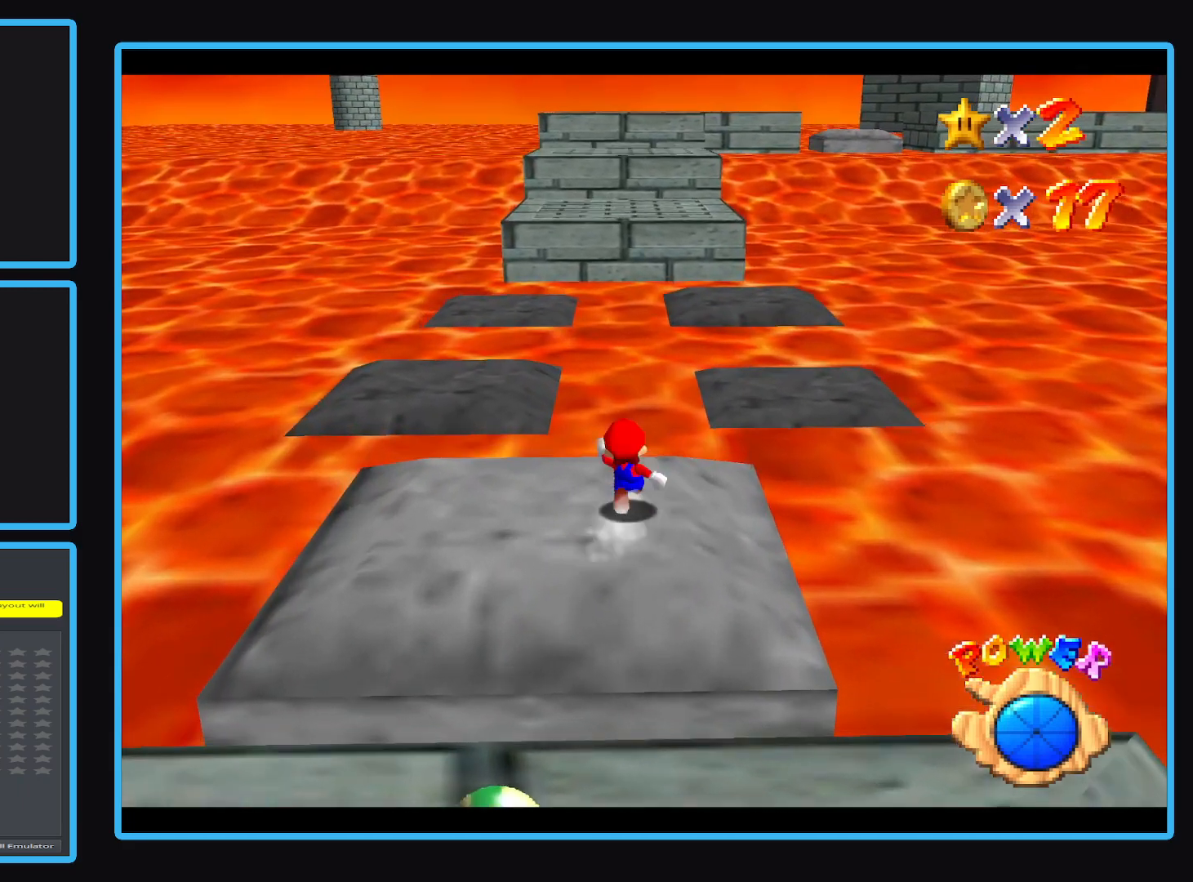
{"buttons": [], "left_stick": "up", "events": [[183, "A", "down"], [283, "left_stick", "up"], [400, "A", "up"]]}
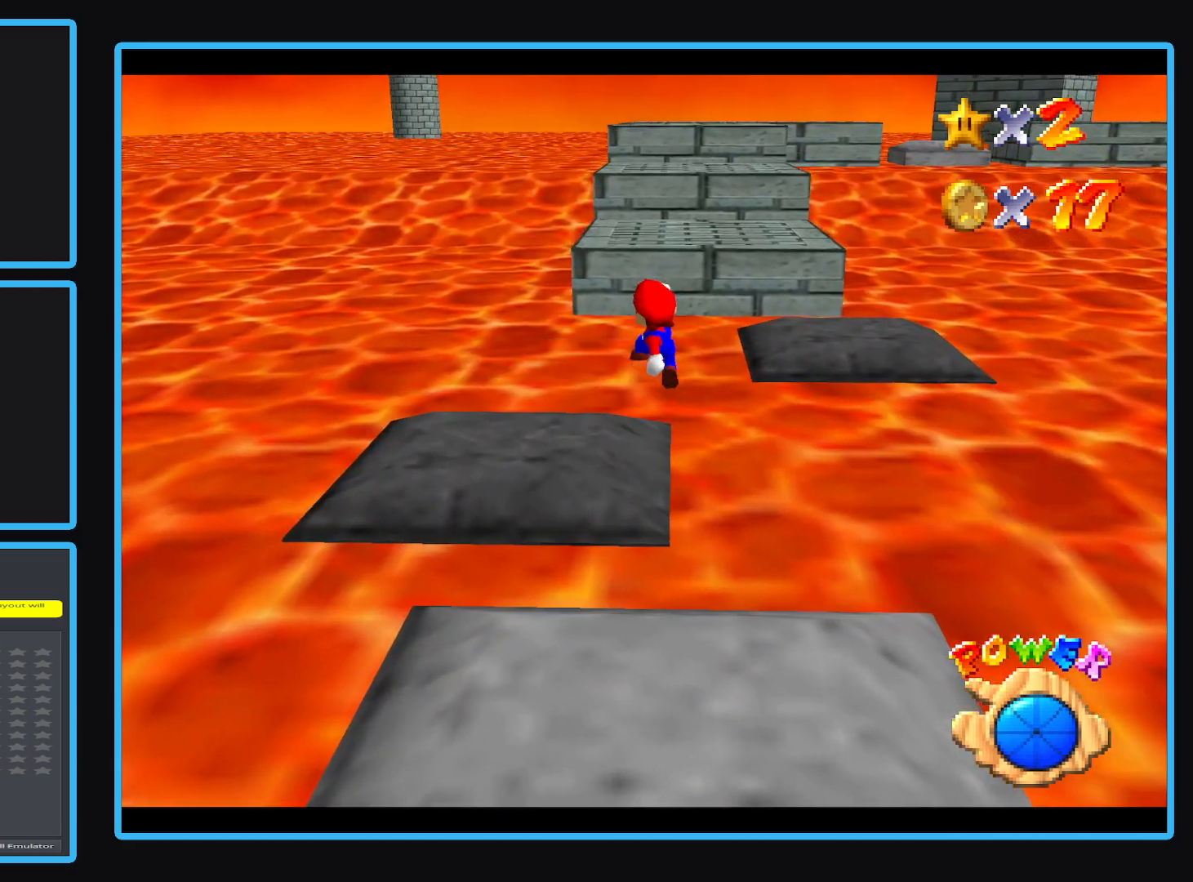
{"buttons": [], "left_stick": "up", "events": []}
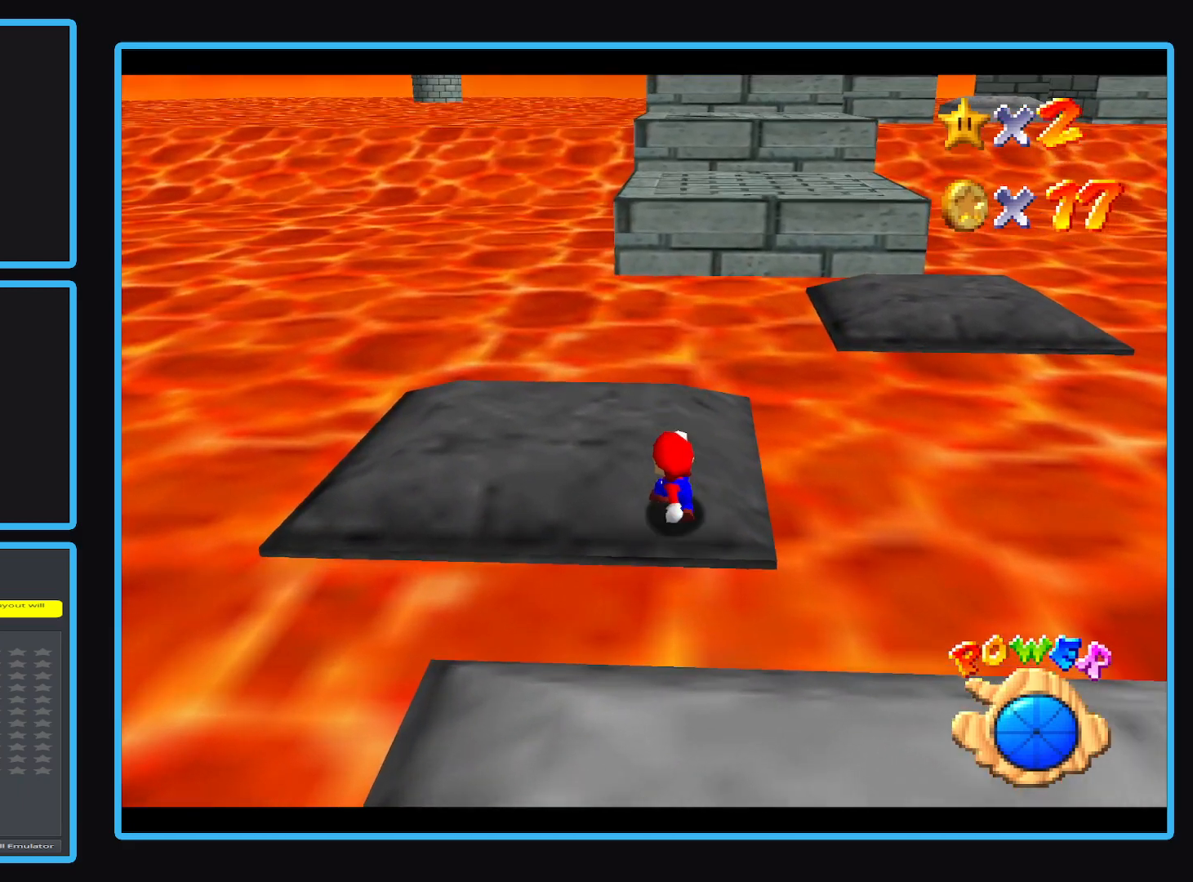
{"buttons": ["A", "L2"], "left_stick": "up-right", "events": [[333, "L2", "down"], [367, "left_stick", "up-right"], [433, "A", "down"]]}
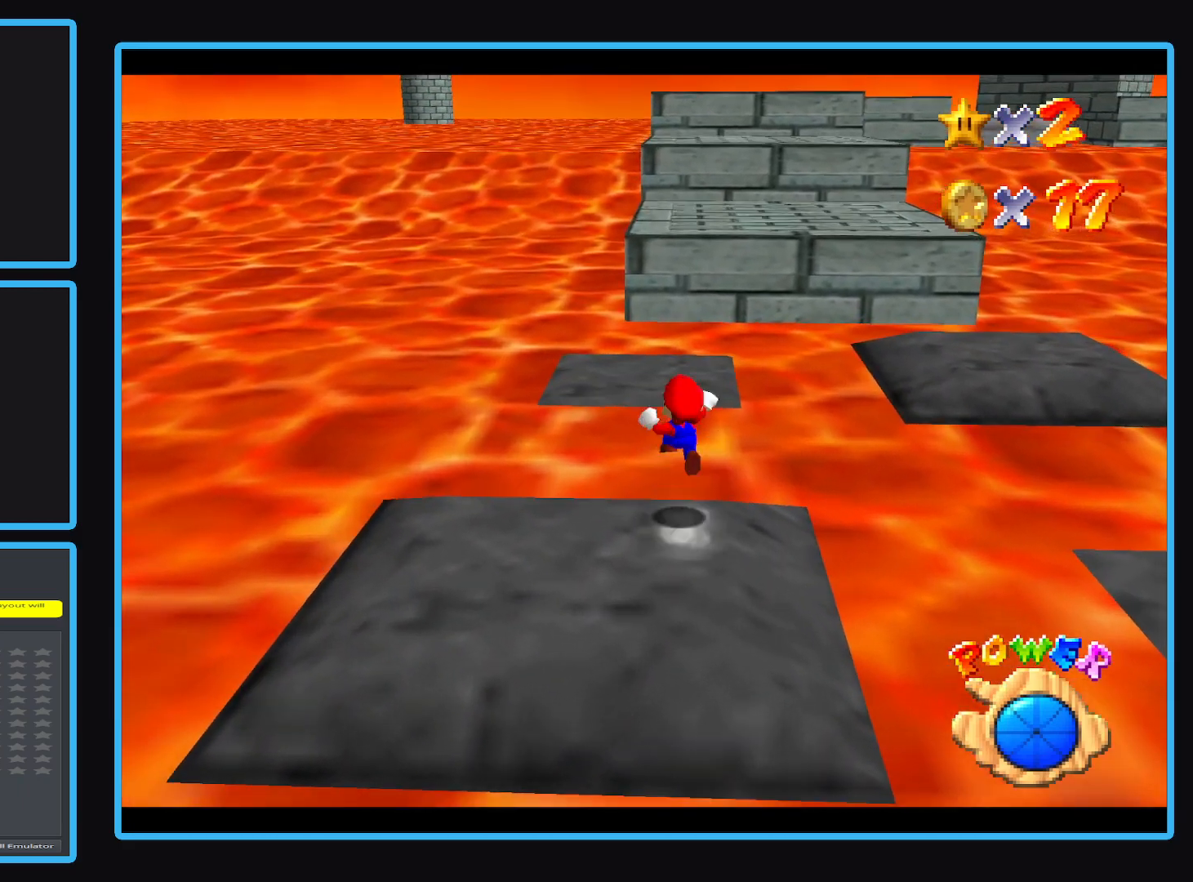
{"buttons": [], "left_stick": "down-right", "events": [[100, "A", "up"], [200, "left_stick", "down-right"], [217, "L2", "up"]]}
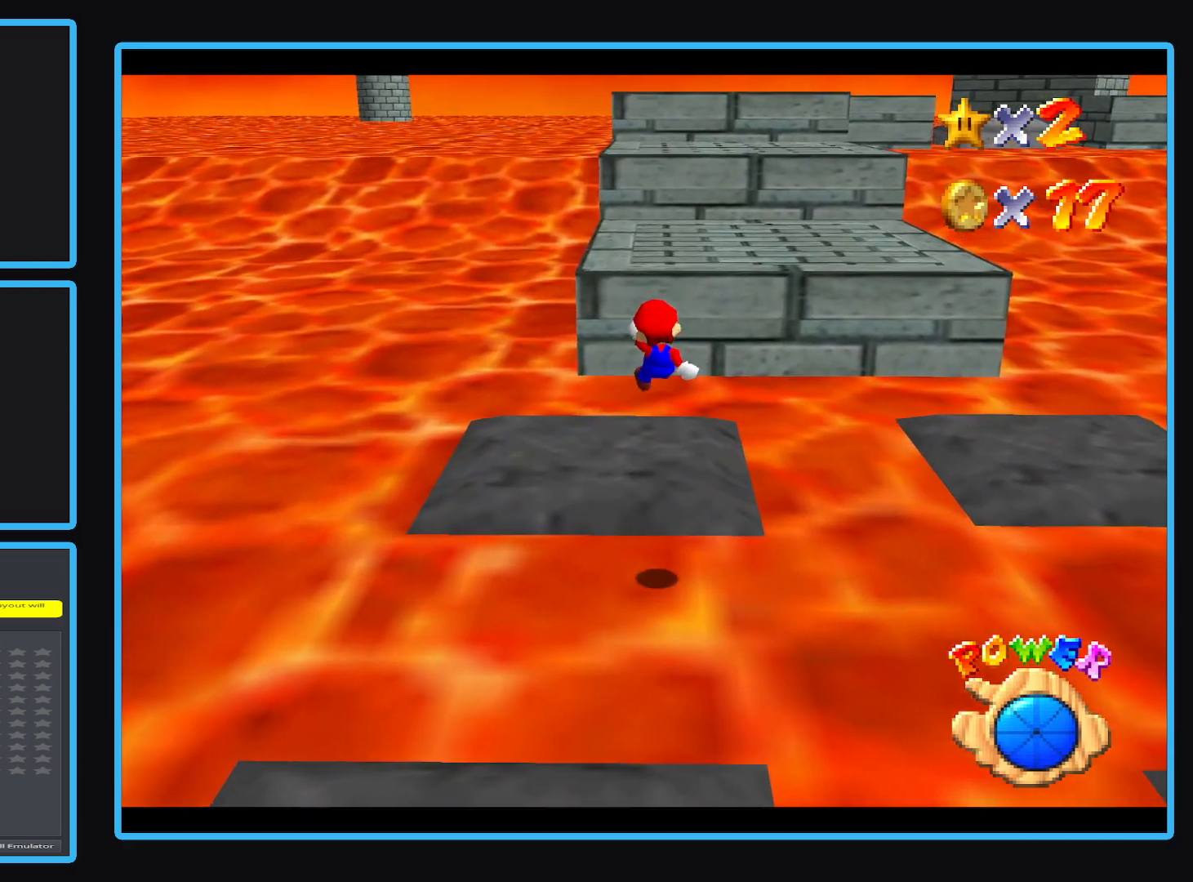
{"buttons": ["L2"], "left_stick": "up-right", "events": [[83, "left_stick", "up-right"], [450, "L2", "down"]]}
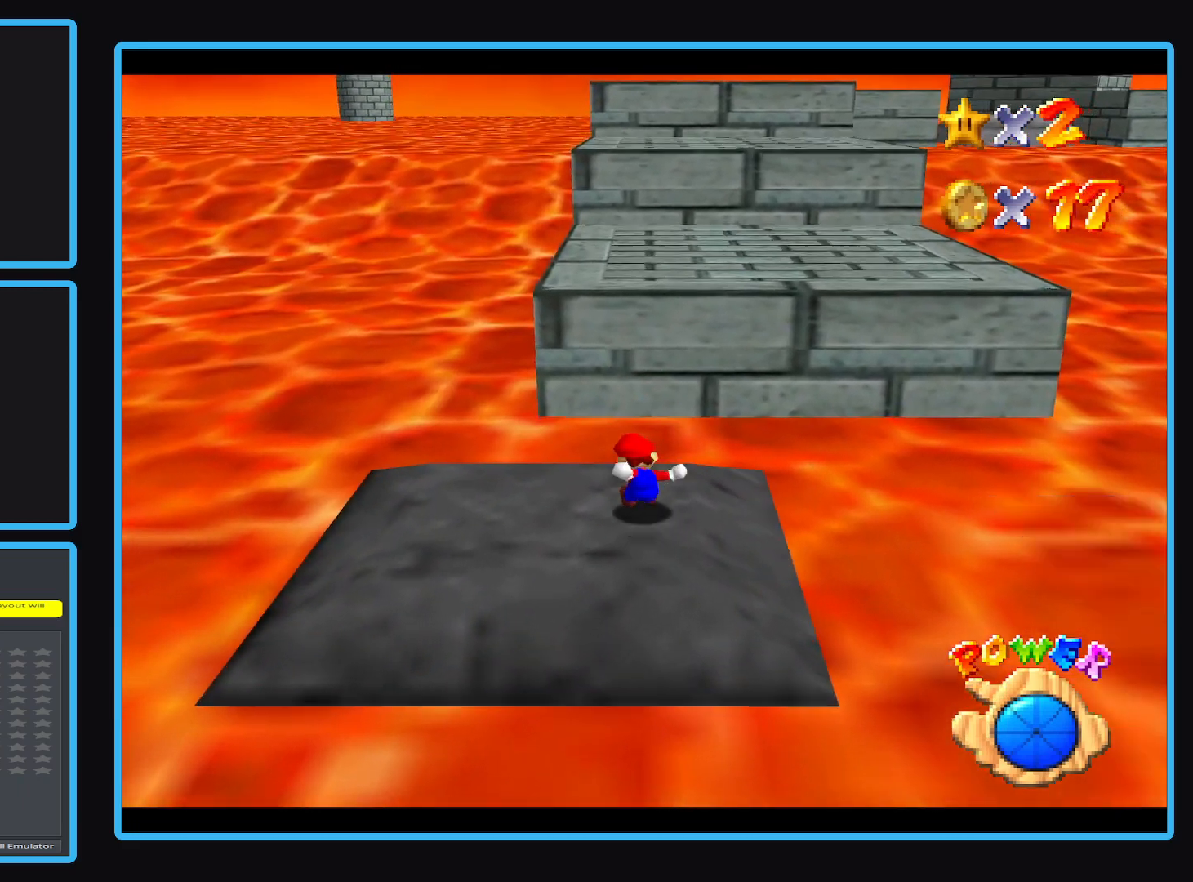
{"buttons": ["Y"], "left_stick": "up-right", "events": [[33, "A", "down"], [183, "L2", "up"], [283, "A", "up"], [500, "Y", "down"]]}
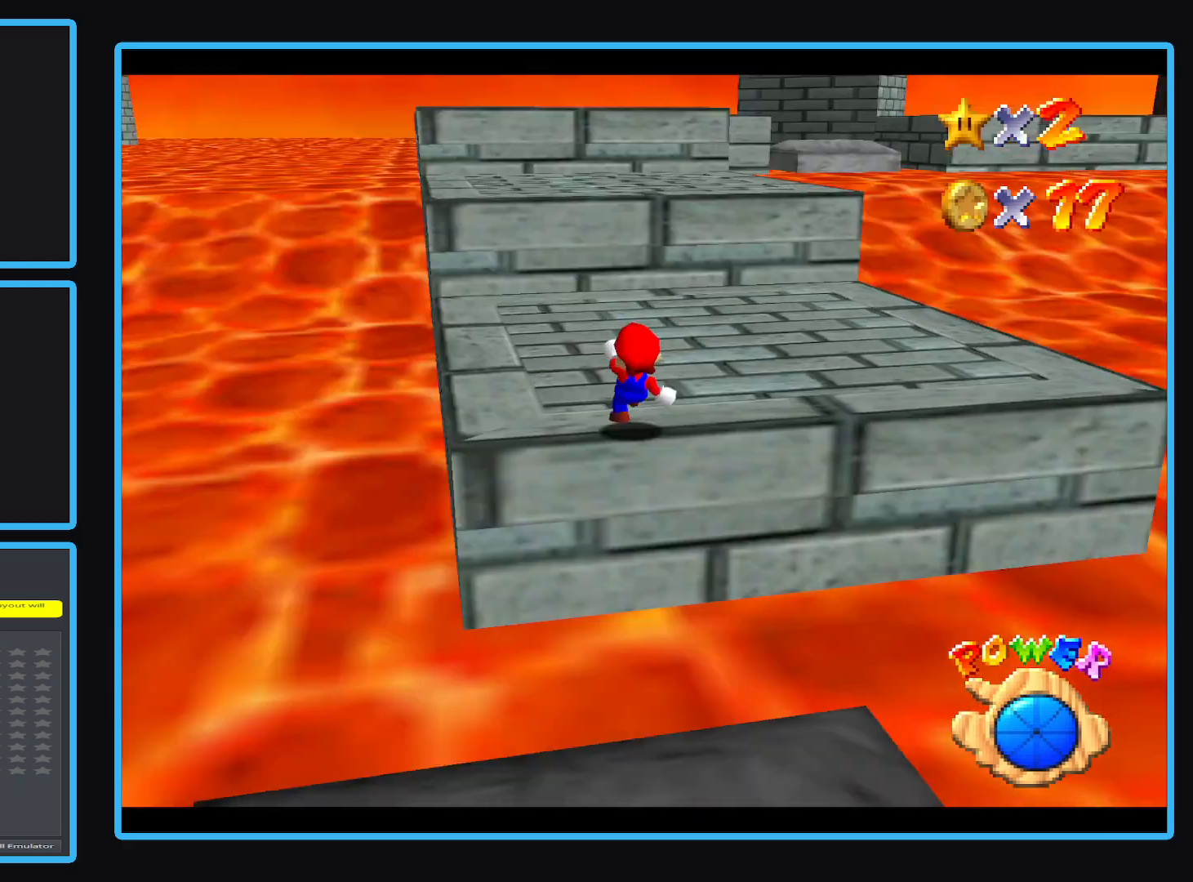
{"buttons": [], "left_stick": "up-left", "events": [[117, "Y", "up"], [133, "left_stick", "up"], [233, "left_stick", "up-left"]]}
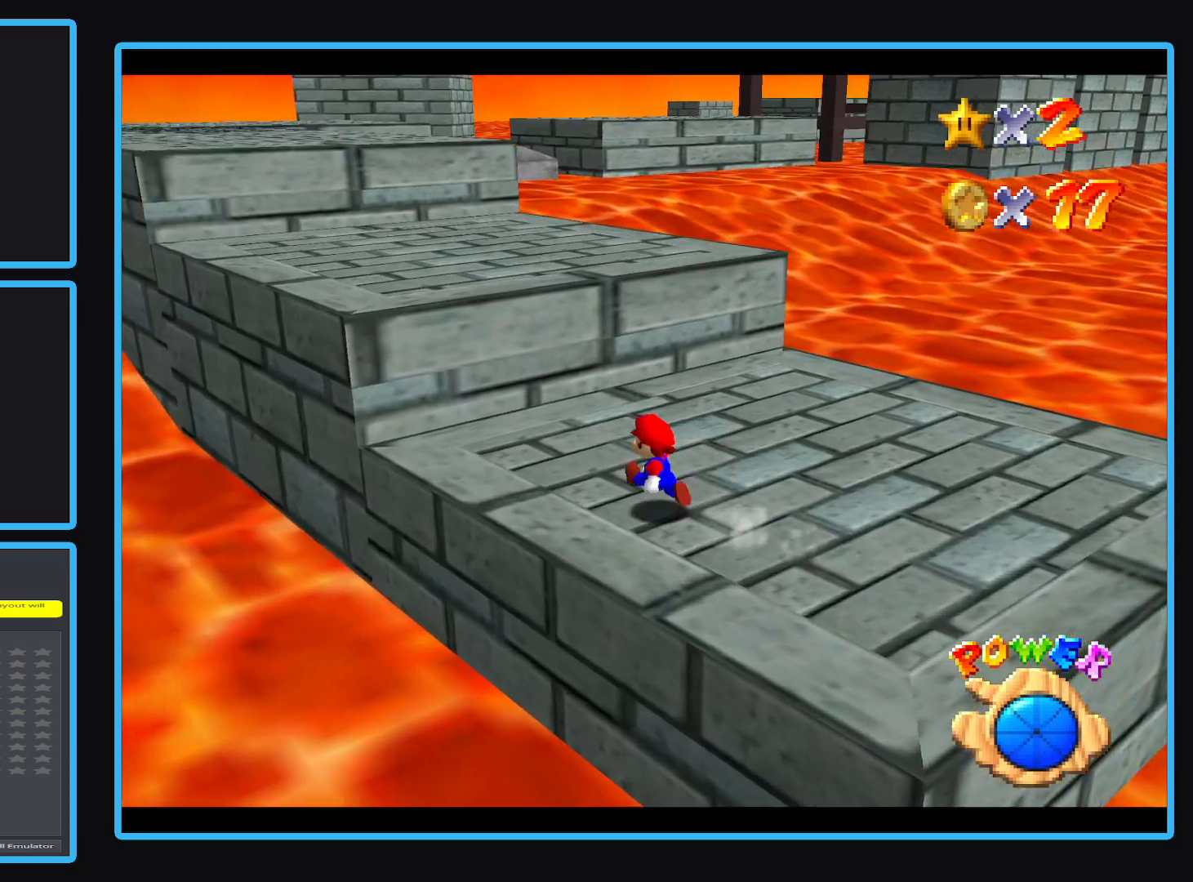
{"buttons": ["A"], "left_stick": "up-left", "events": [[150, "A", "down"]]}
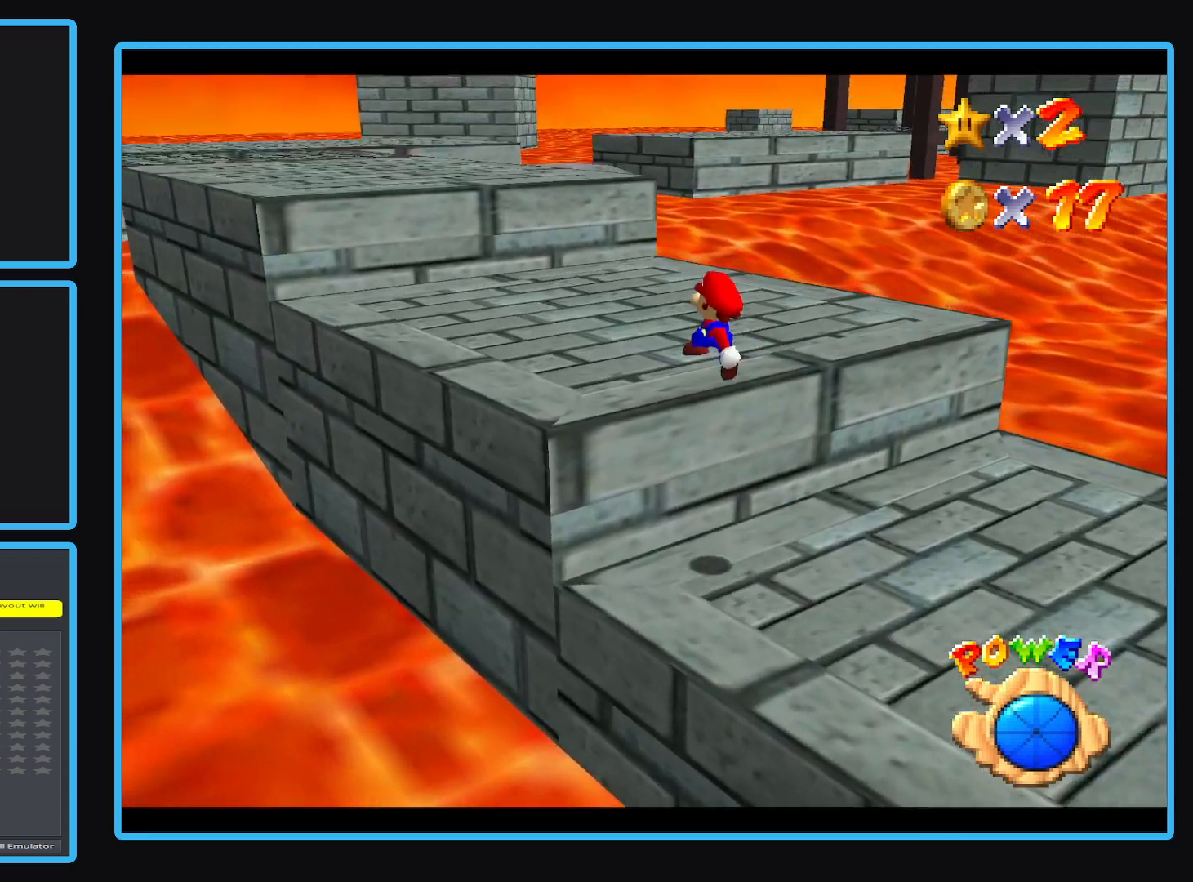
{"buttons": [], "left_stick": "up-left", "events": [[117, "A", "up"]]}
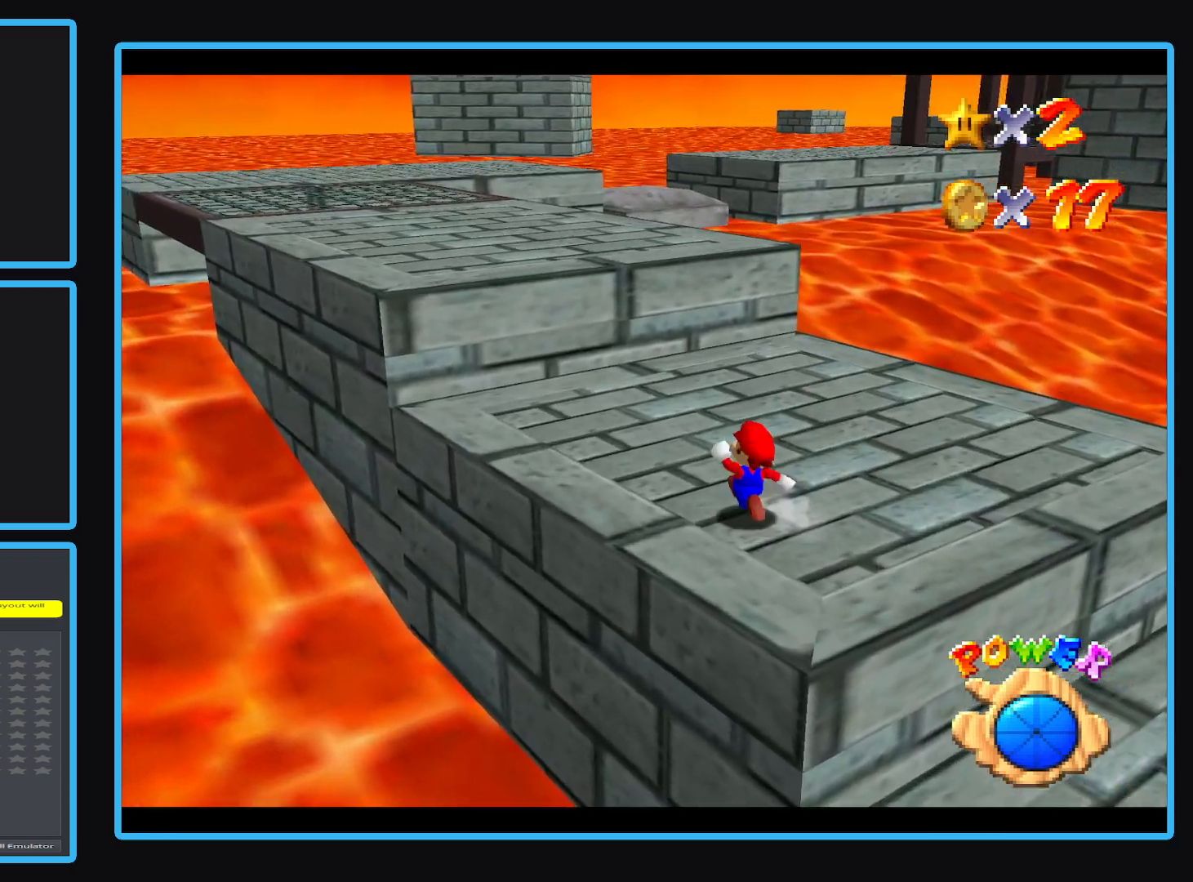
{"buttons": ["A"], "left_stick": "up-left", "events": [[483, "A", "down"]]}
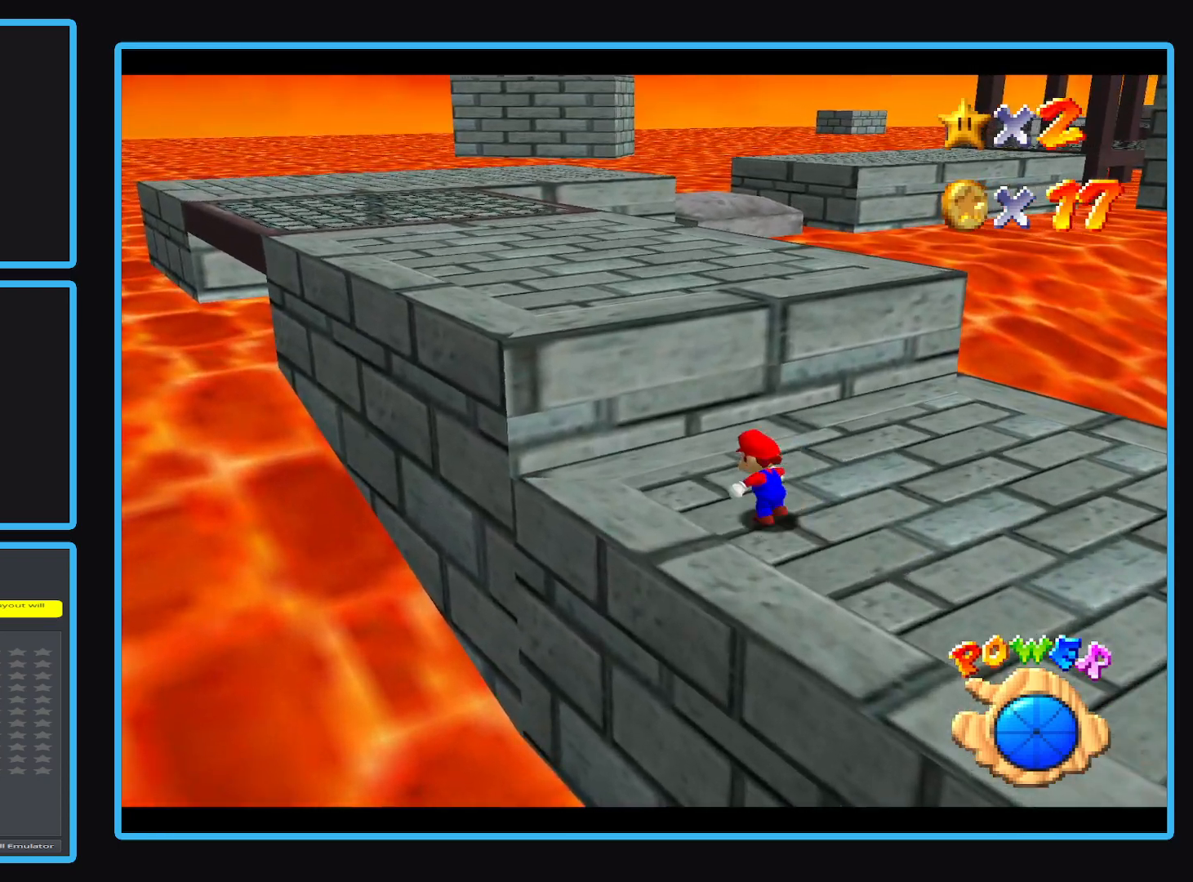
{"buttons": [], "left_stick": "up-left", "events": [[250, "X", "down"], [383, "X", "up"], [400, "A", "up"]]}
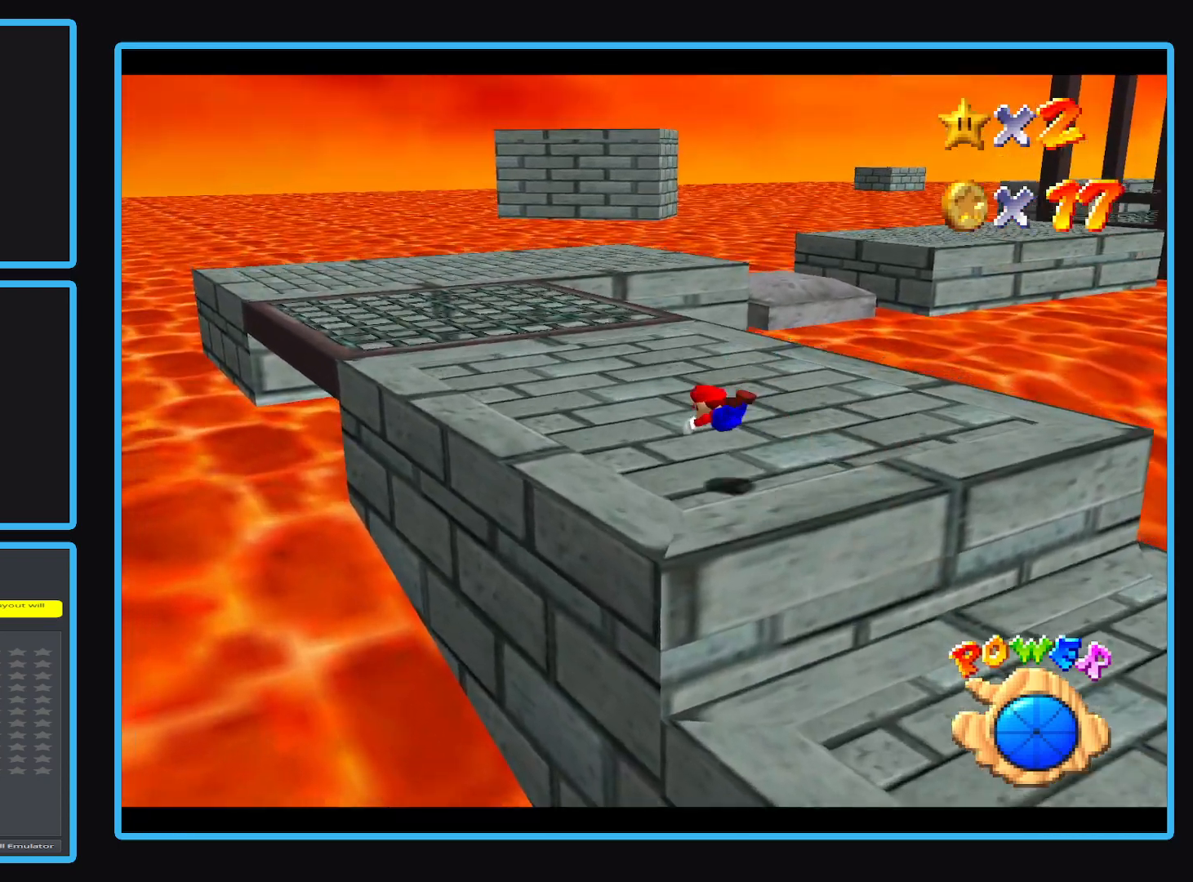
{"buttons": [], "left_stick": "up-left", "events": [[233, "A", "down"], [383, "A", "up"]]}
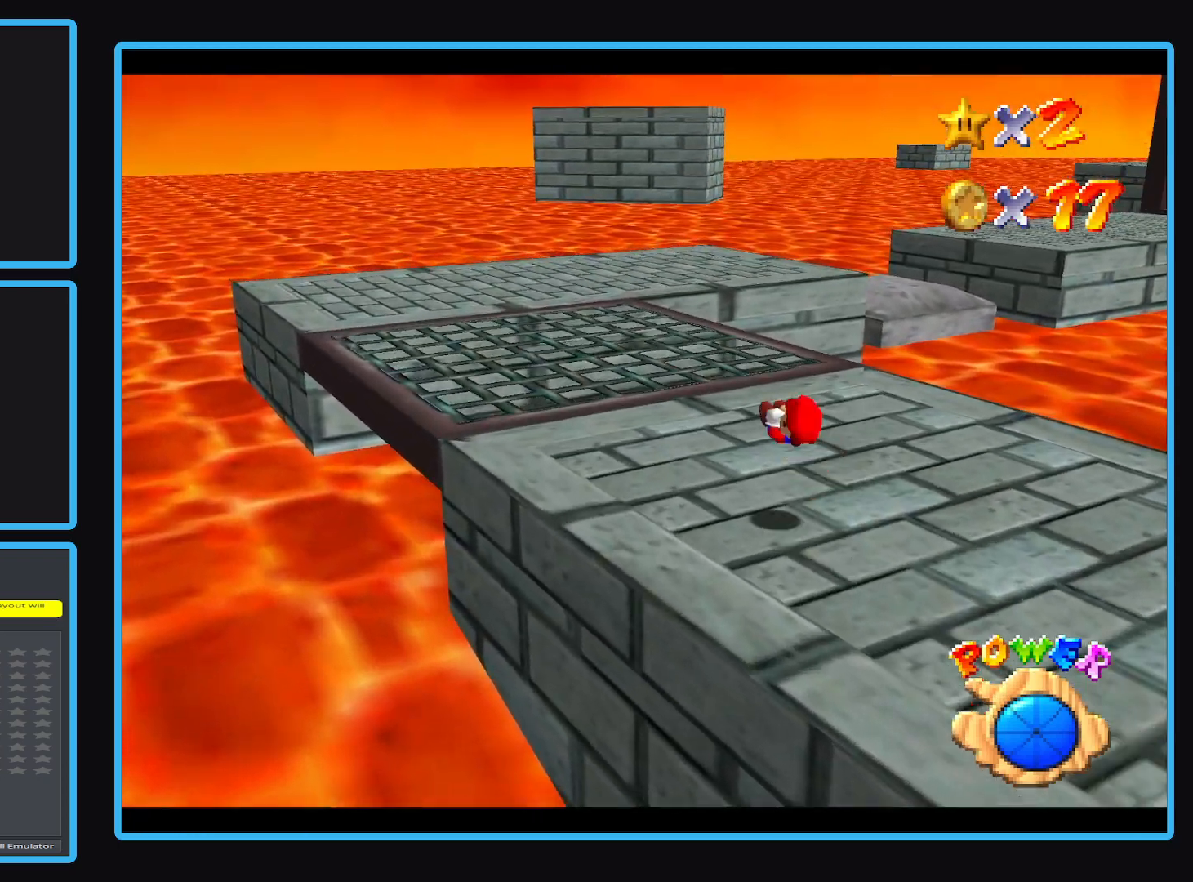
{"buttons": ["L2"], "left_stick": "up-left"}
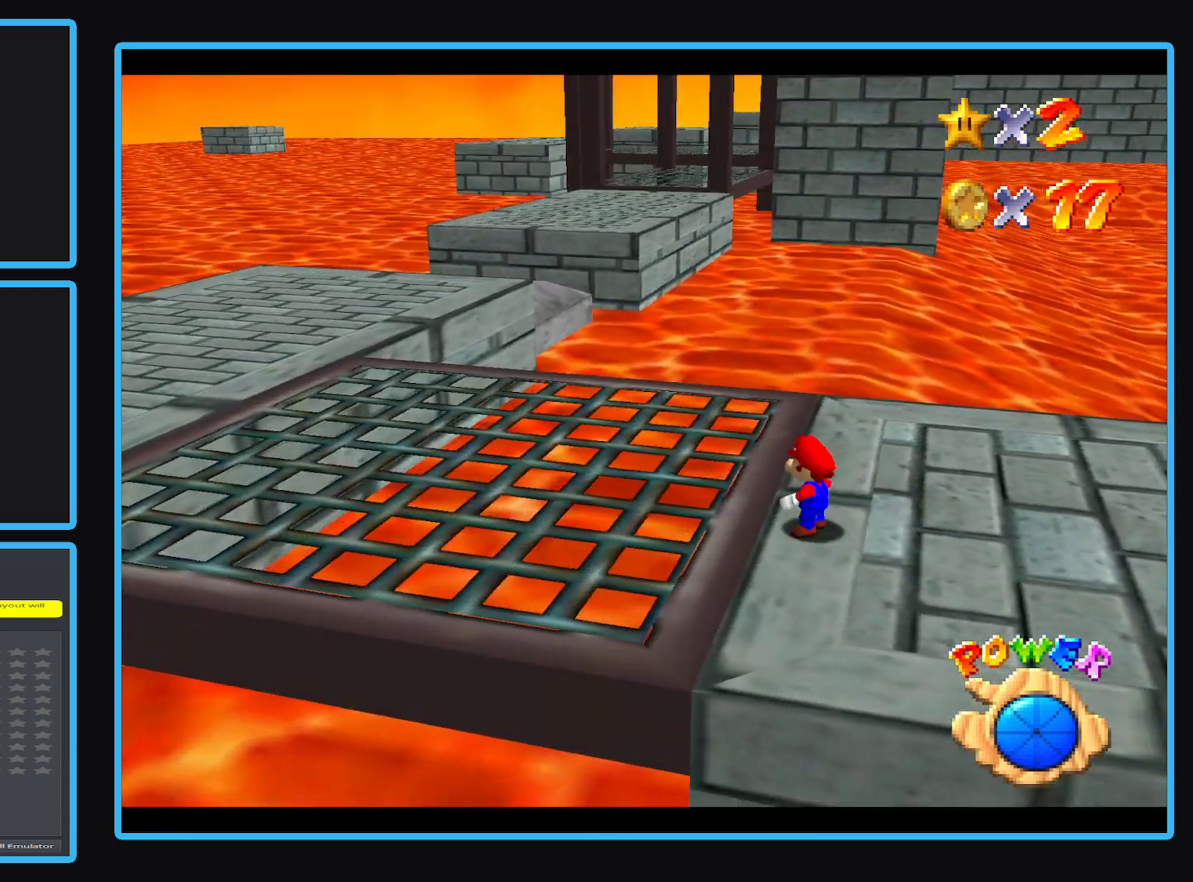
{"buttons": [], "left_stick": "left", "events": [[33, "A", "down"], [167, "A", "up"], [167, "L2", "up"], [317, "left_stick", "left"]]}
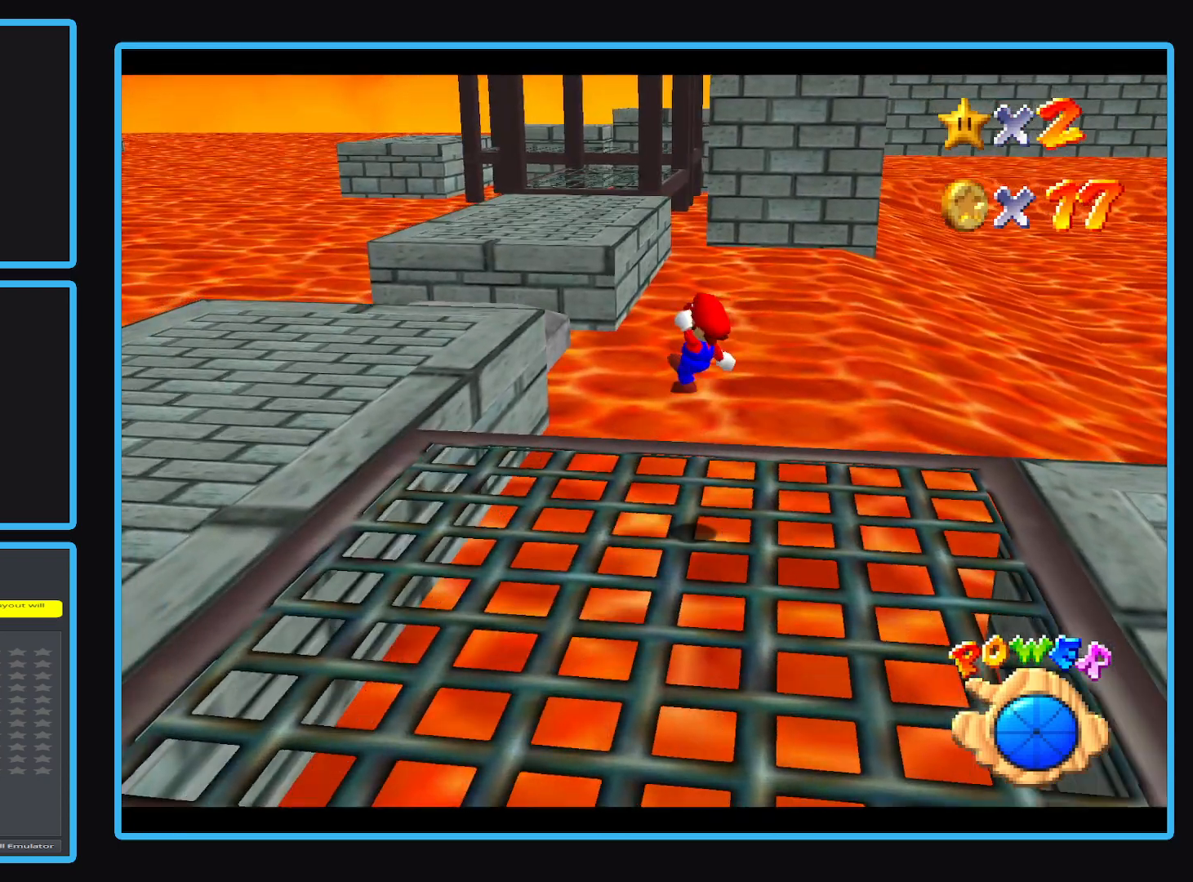
{"buttons": [], "left_stick": "left", "events": []}
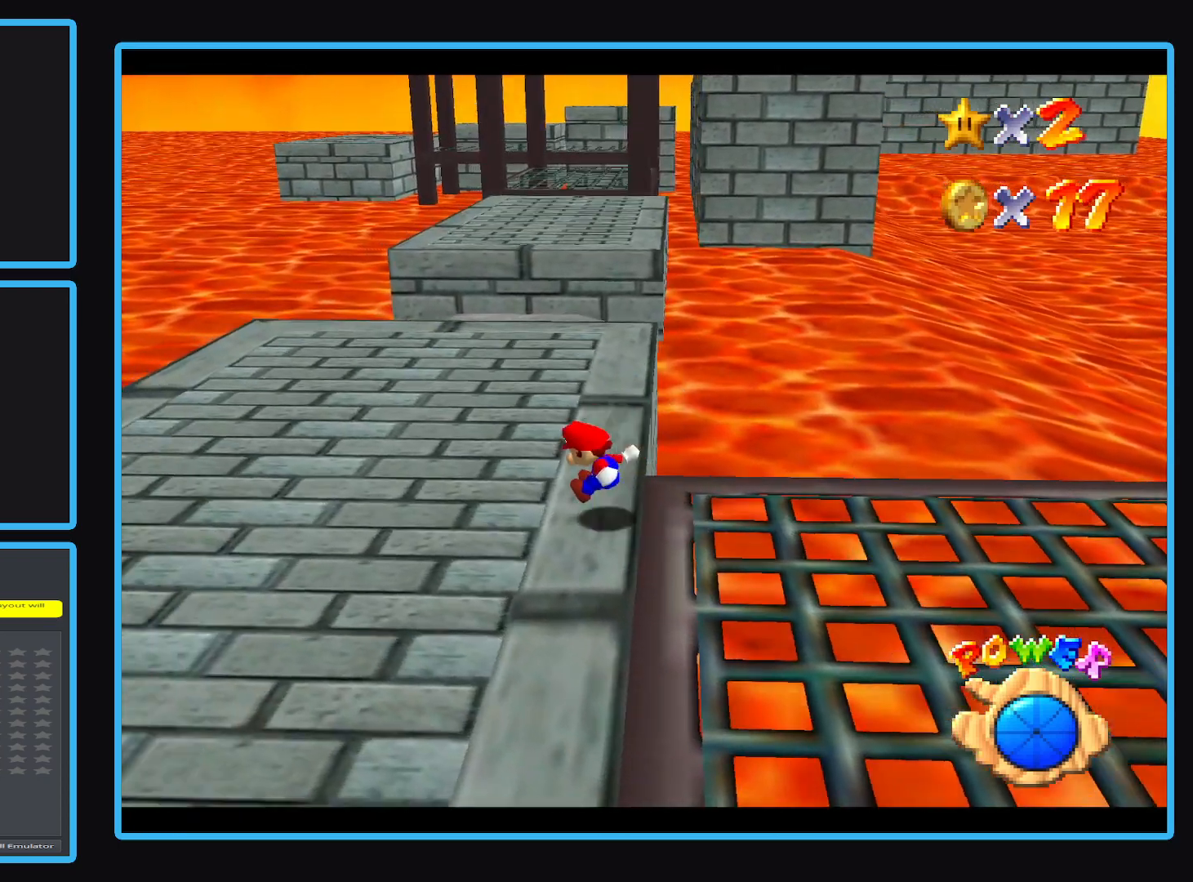
{"buttons": [], "left_stick": "up-left", "events": [[483, "left_stick", "up-left"]]}
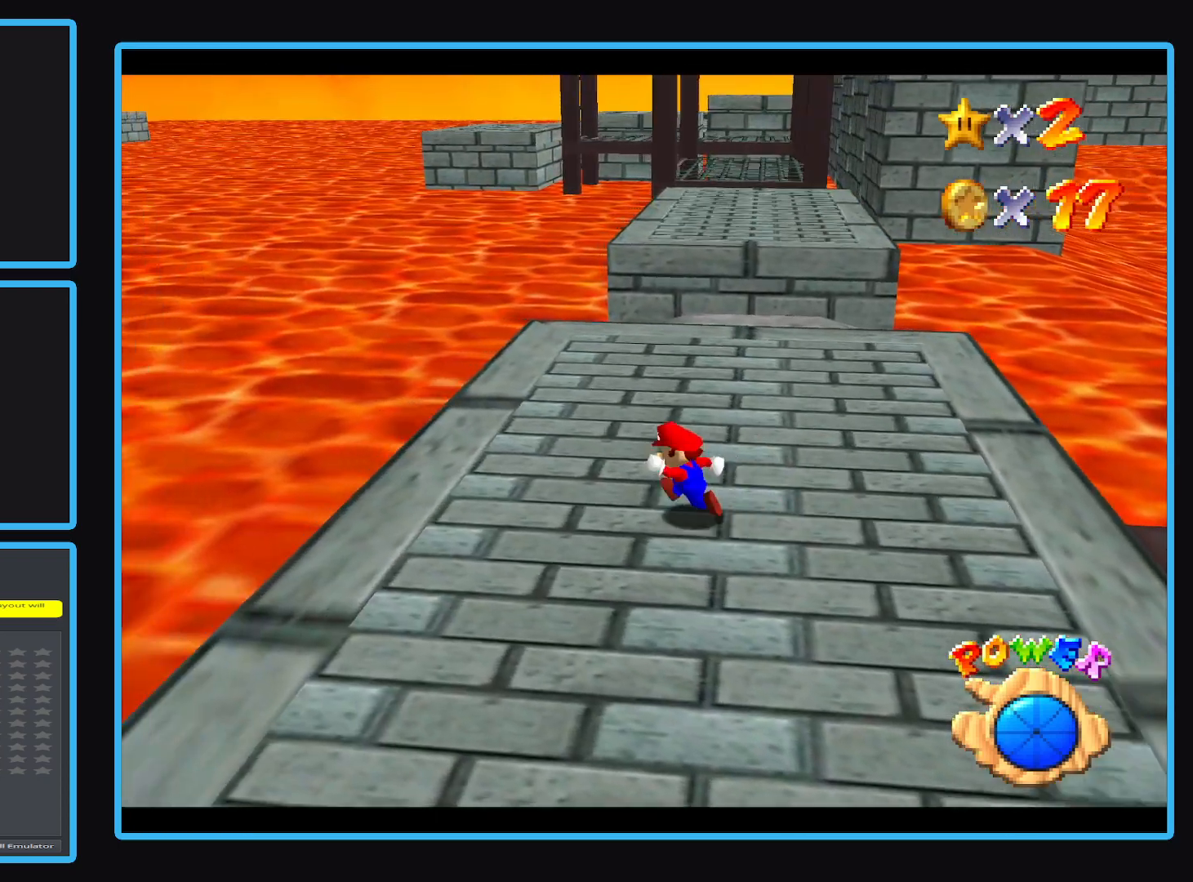
{"buttons": [], "left_stick": "up-left", "events": [[17, "Y", "down"], [150, "Y", "up"]]}
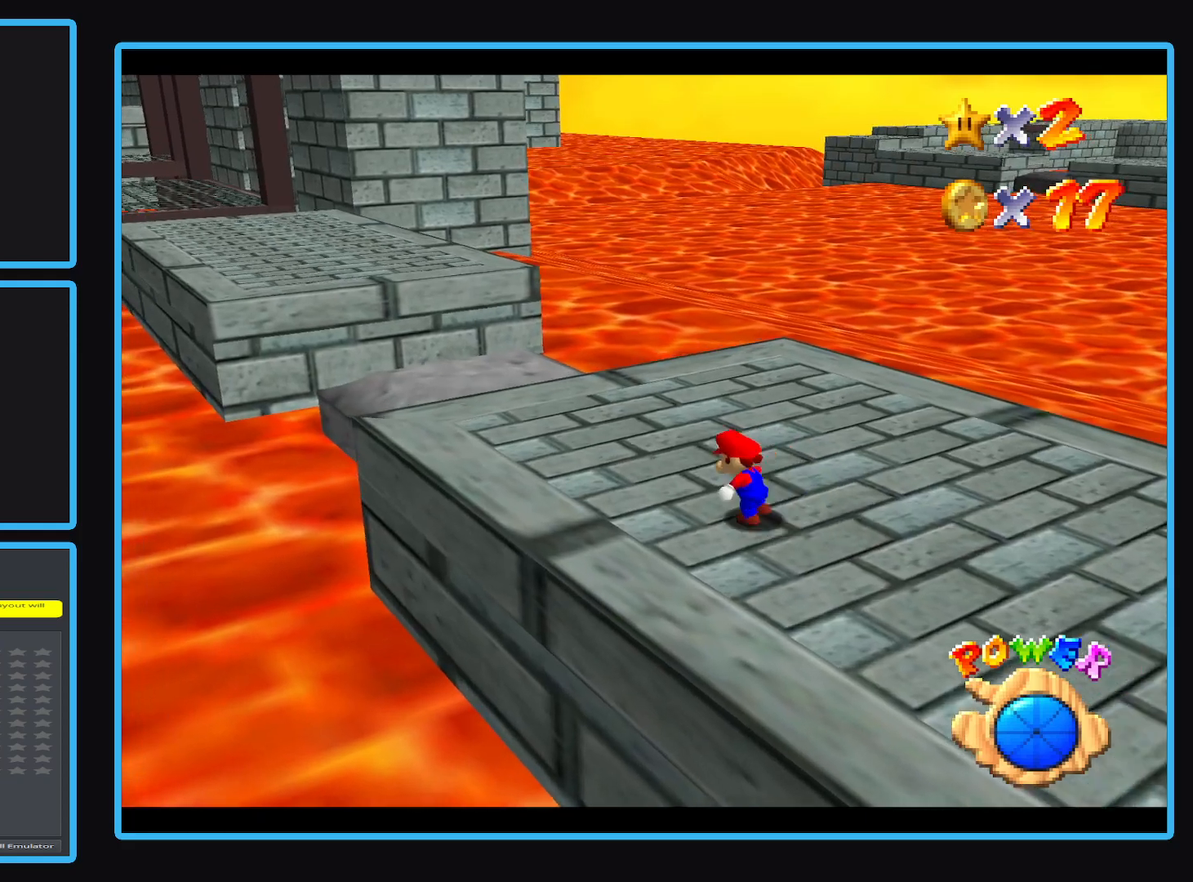
{"buttons": [], "left_stick": "up-left", "events": []}
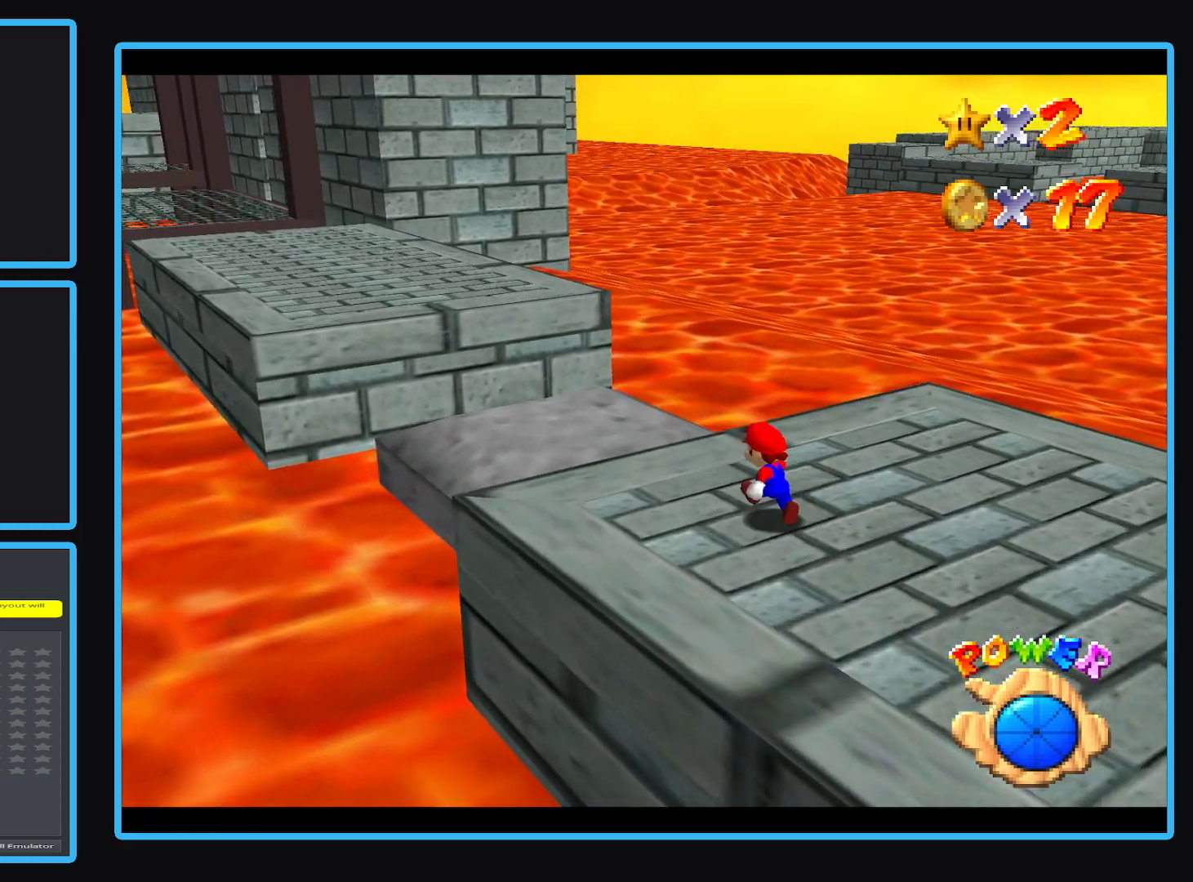
{"buttons": ["A", "L2"], "left_stick": "up-left", "events": [[267, "L2", "down"], [367, "A", "down"]]}
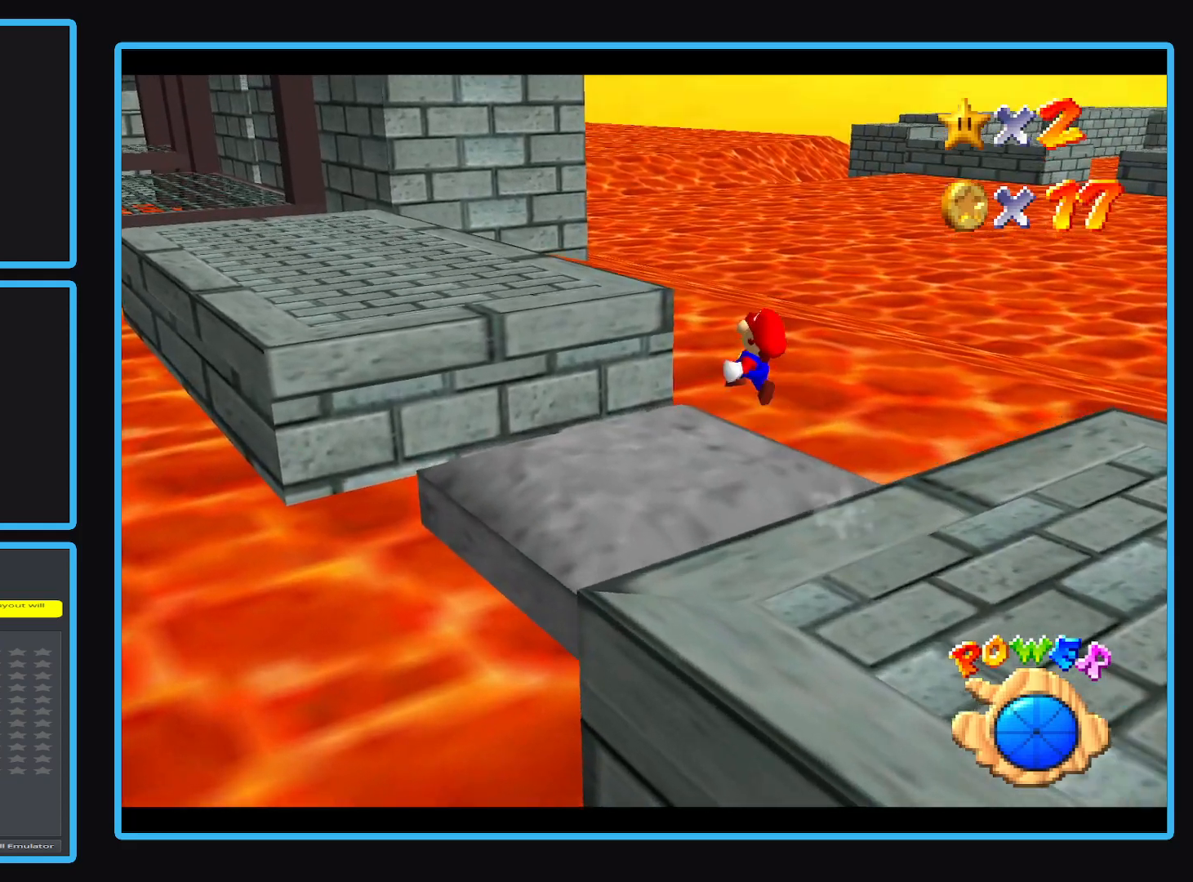
{"buttons": ["A", "L2"], "left_stick": "up-left", "events": []}